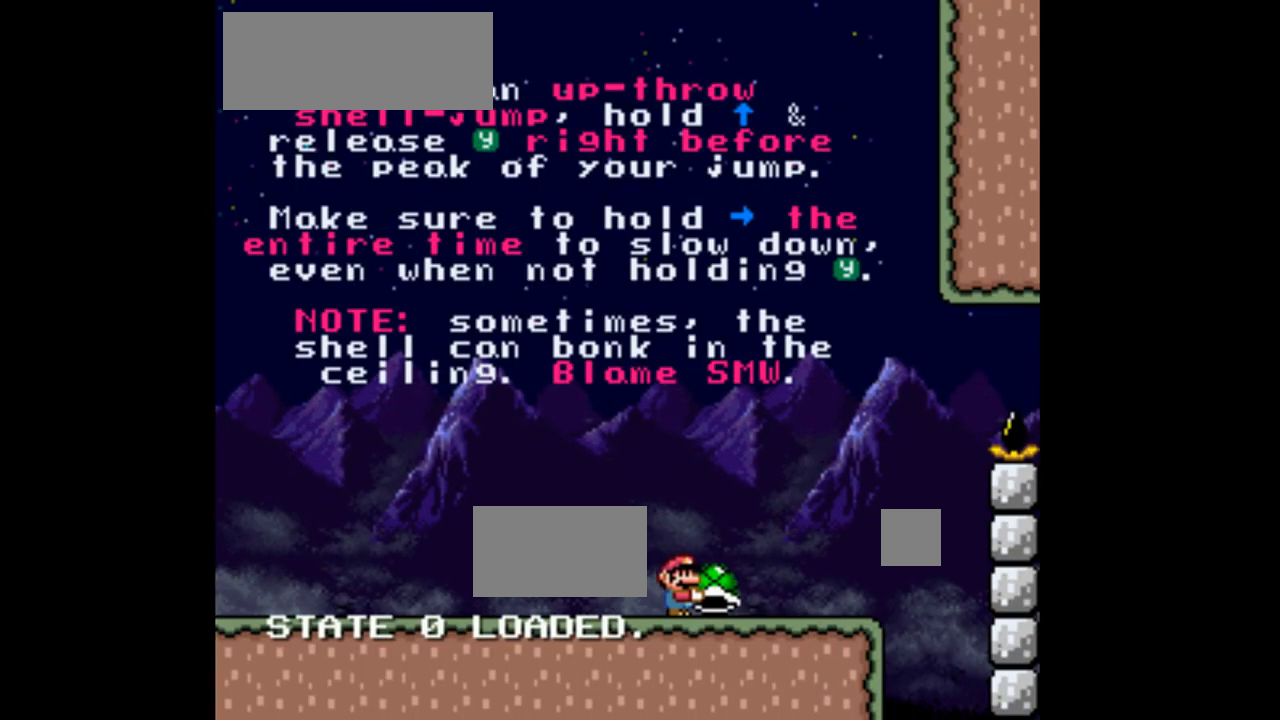
Gameplay with a controller (Nintendo layout); each line is a JSON object with the inputs held at the frame after it (dt_ms = milliseconds from this image to that frame). "events" lists button and stick changes between this image and that frame as [ms after this image, input, new state], when the widget could be followed in between. Not read: L3 R1 R3.
{"dt_ms": 500, "buttons": ["B", "Y", "DPAD_RIGHT"], "events": [[467, "B", "down"]]}
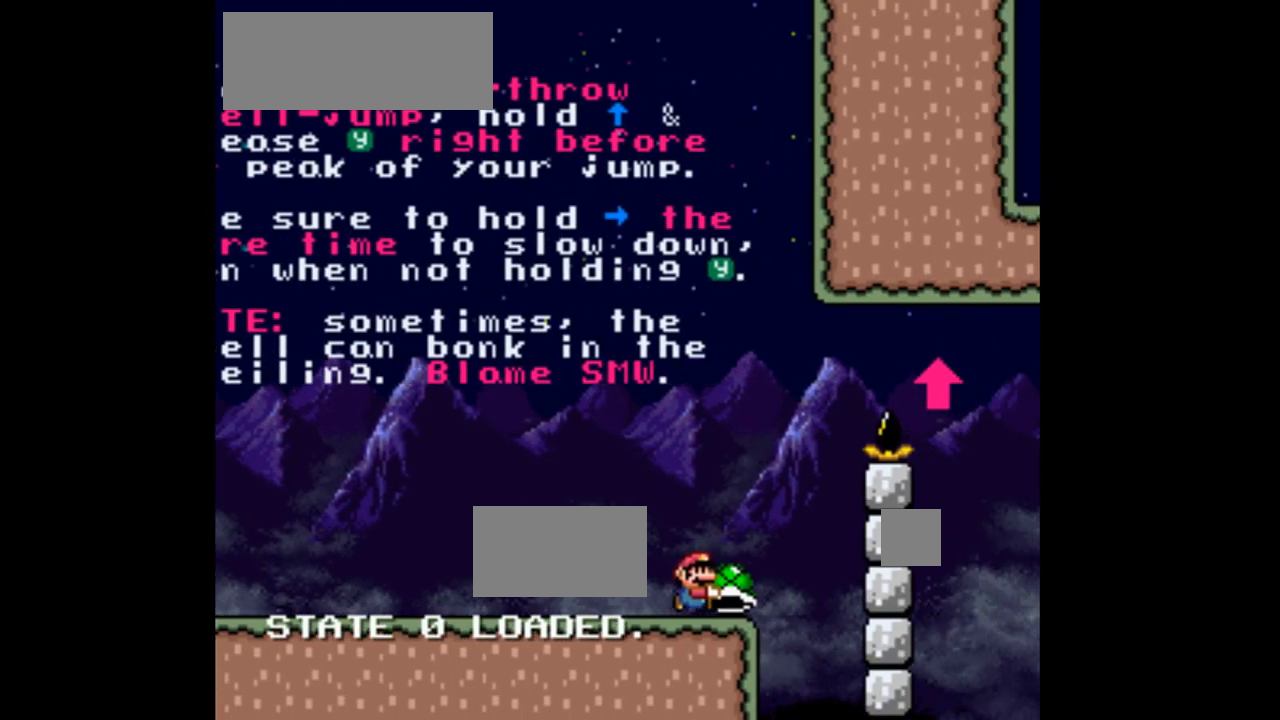
{"dt_ms": 500, "buttons": ["B", "Y", "DPAD_UP", "DPAD_RIGHT"], "events": [[33, "DPAD_UP", "down"]]}
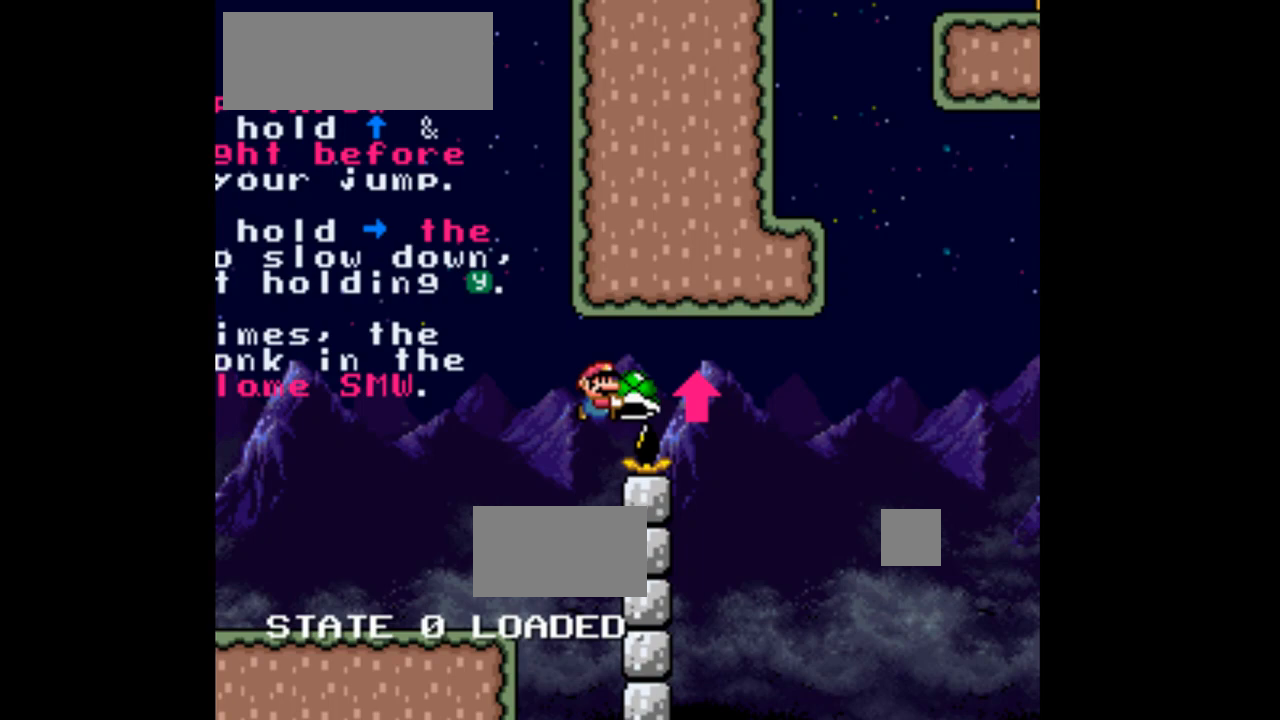
{"dt_ms": 500, "buttons": ["B", "DPAD_UP"], "events": [[133, "Y", "up"], [200, "DPAD_RIGHT", "up"]]}
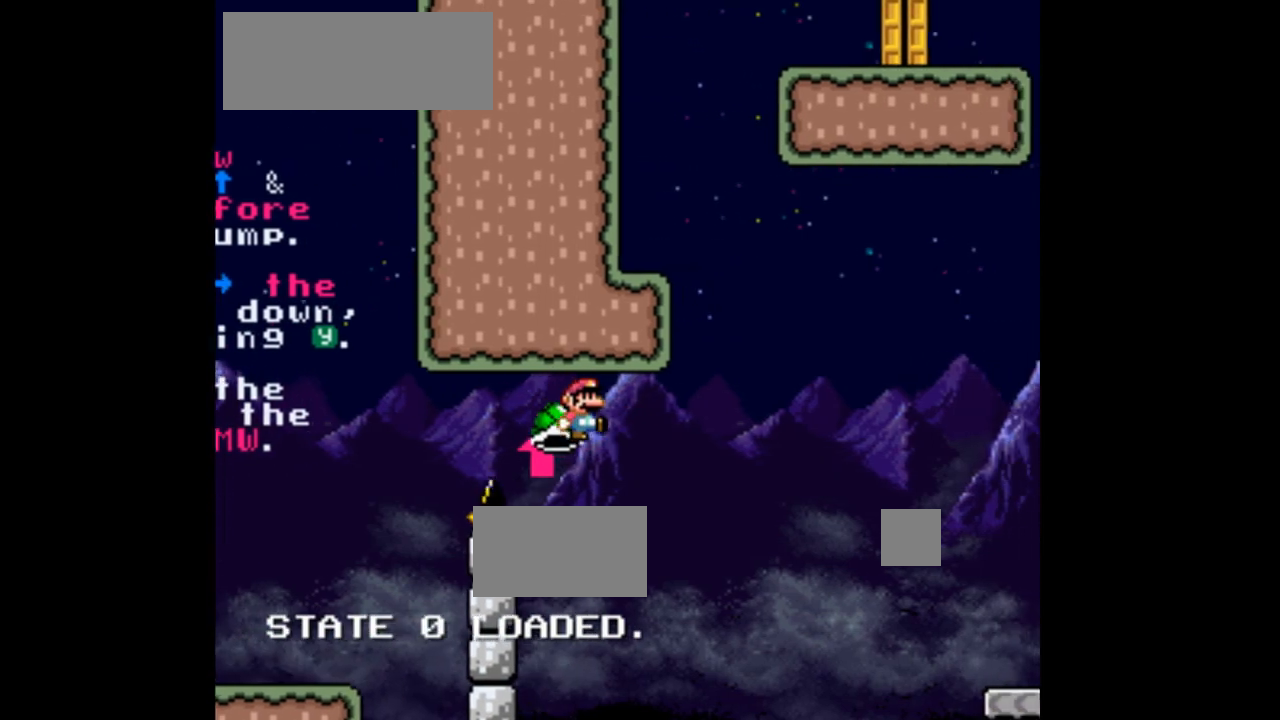
{"dt_ms": 1000, "buttons": ["Y", "DPAD_RIGHT"]}
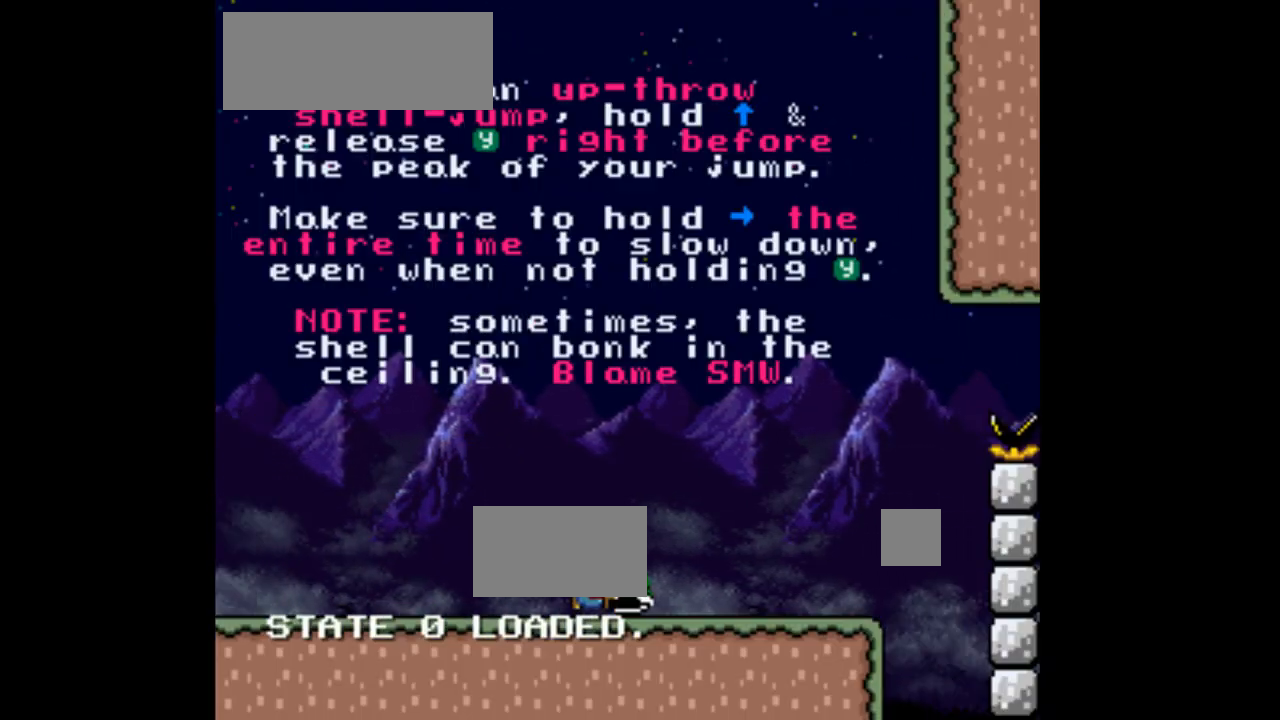
{"dt_ms": 500, "buttons": ["Y", "DPAD_RIGHT"], "events": []}
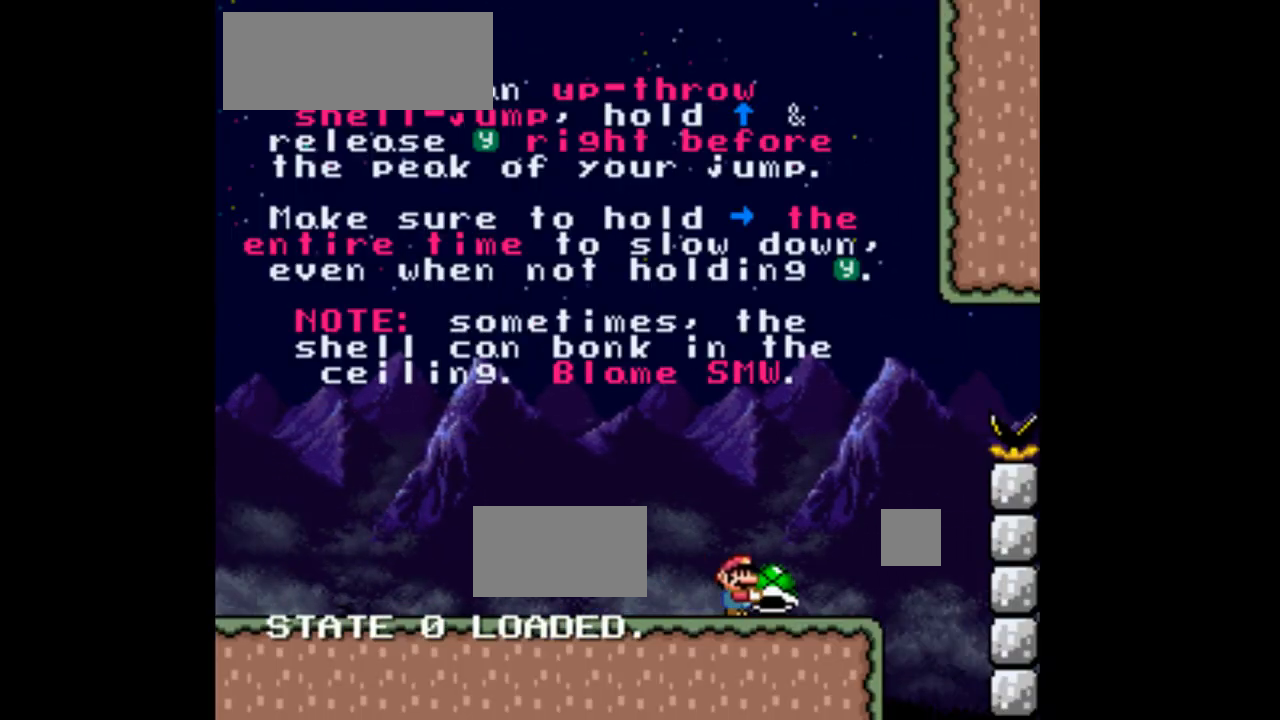
{"dt_ms": 500, "buttons": ["B", "Y", "DPAD_UP", "DPAD_RIGHT"], "events": [[233, "B", "down"], [400, "DPAD_UP", "down"]]}
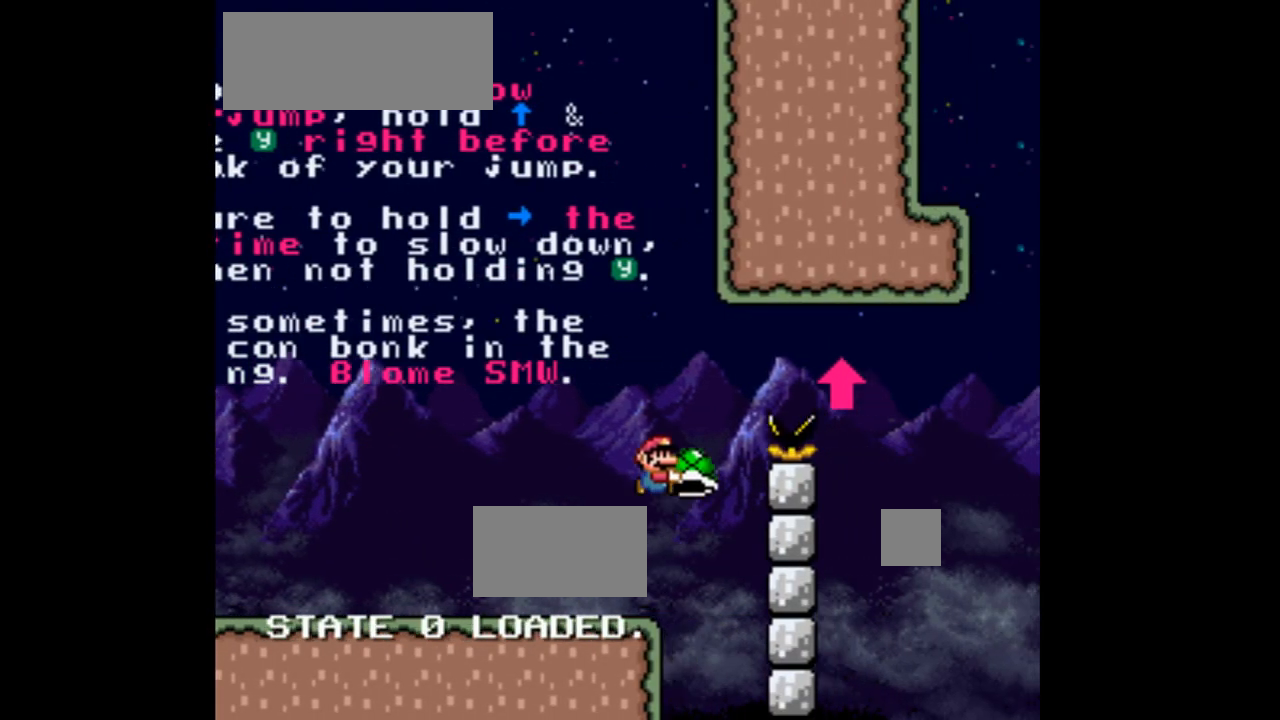
{"dt_ms": 500, "buttons": ["B", "DPAD_UP"], "events": [[467, "DPAD_RIGHT", "up"], [500, "Y", "up"]]}